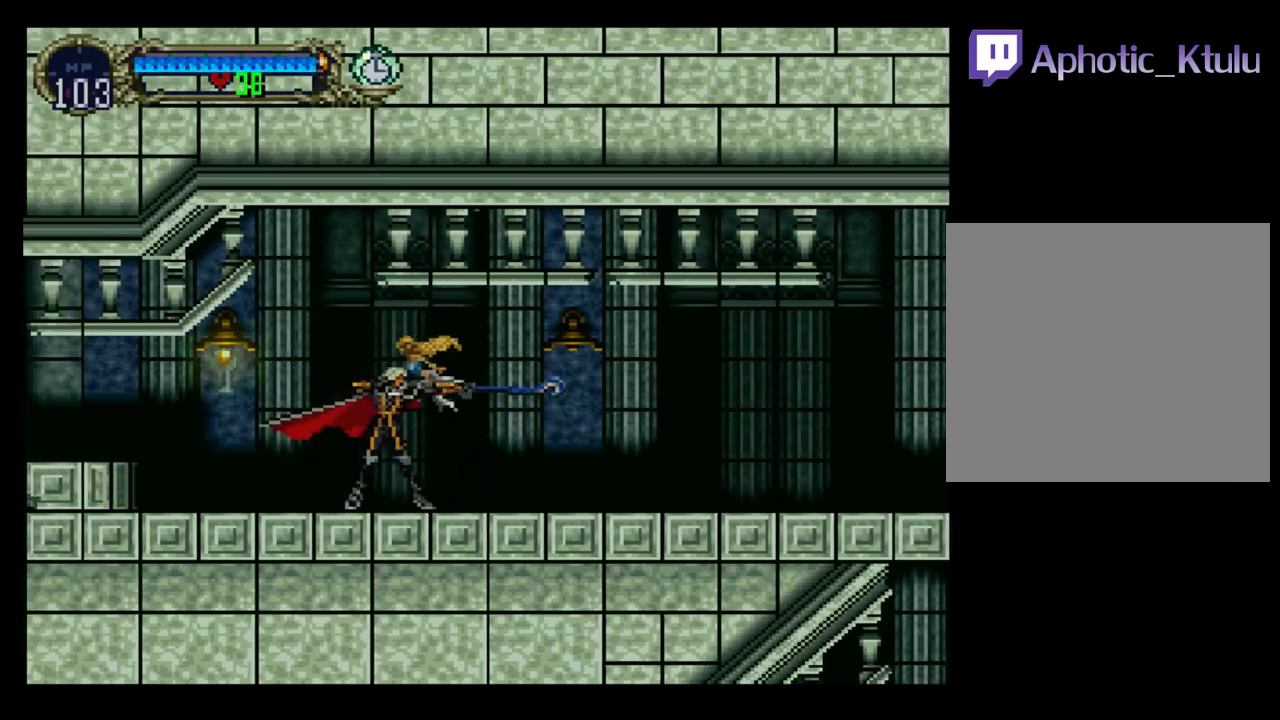
Gameplay with a controller (Xbox layout); each line is a JSON object with the inputs held at the frame after it. "events" lists button and stick changes between this image and that frame as [ms after this image, input, new state], when the widget could be followed in between. Not read: L3 R3 left_stick right_stick.
{"buttons": [], "events": [[250, "X", "down"], [317, "X", "up"]]}
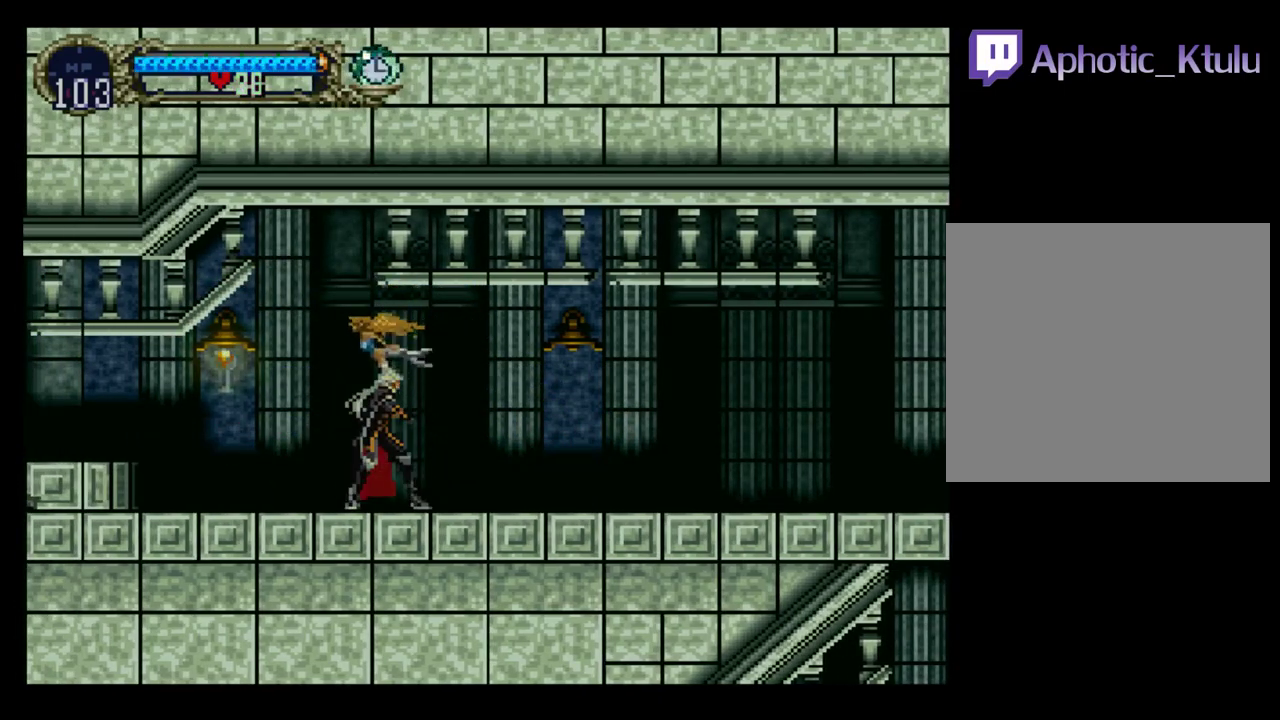
{"buttons": ["DPAD_LEFT"], "events": [[217, "DPAD_LEFT", "down"]]}
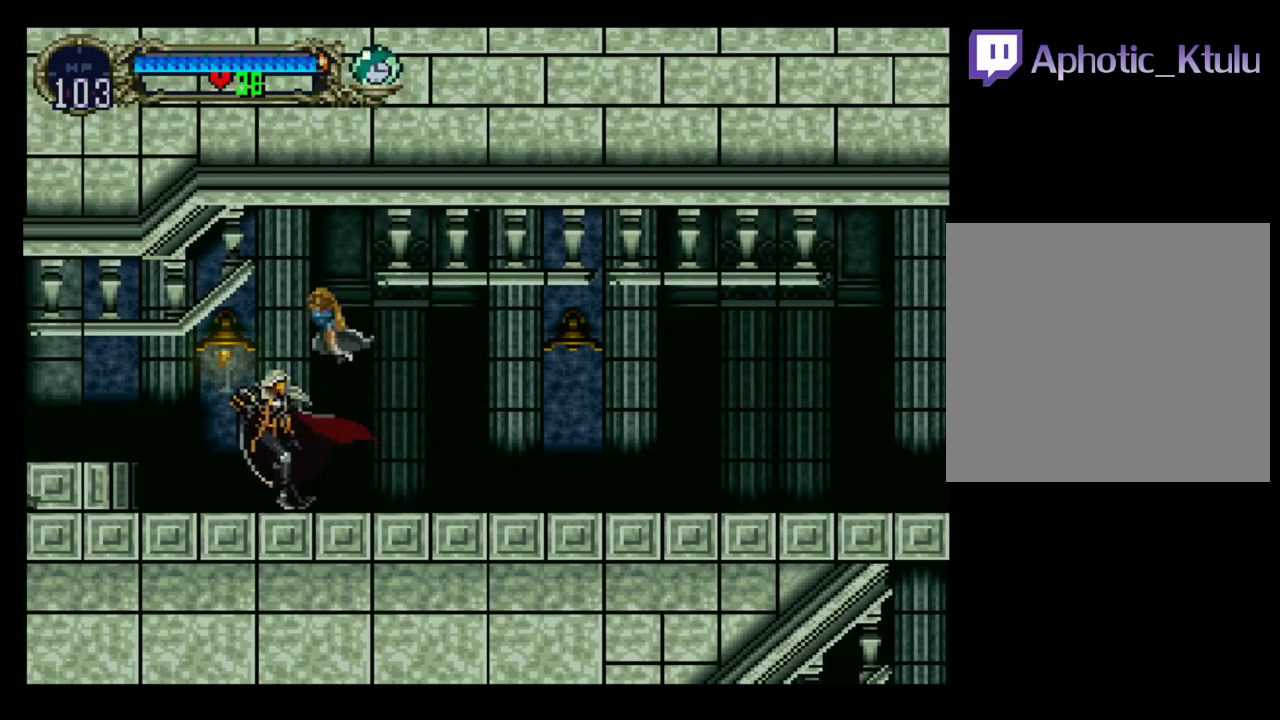
{"buttons": [], "events": [[50, "DPAD_LEFT", "up"], [67, "DPAD_RIGHT", "down"], [283, "DPAD_RIGHT", "up"], [300, "X", "down"], [450, "X", "up"]]}
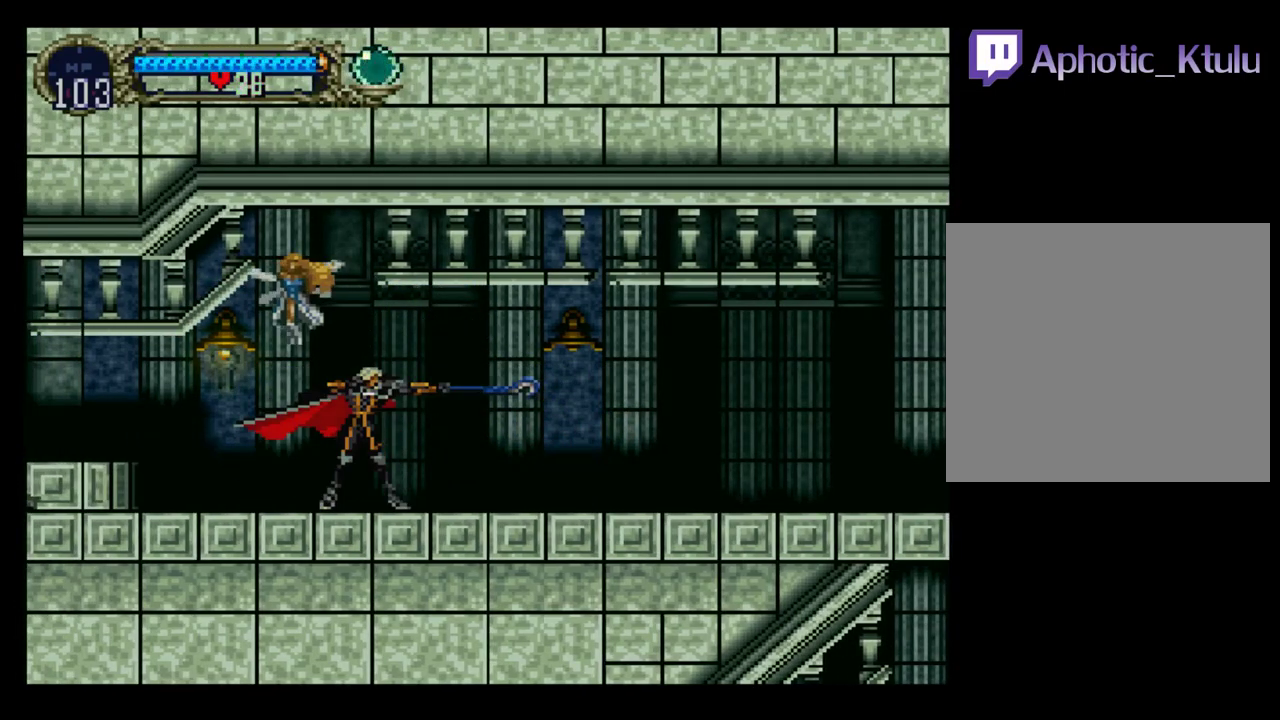
{"buttons": ["DPAD_LEFT"], "events": [[450, "DPAD_LEFT", "down"]]}
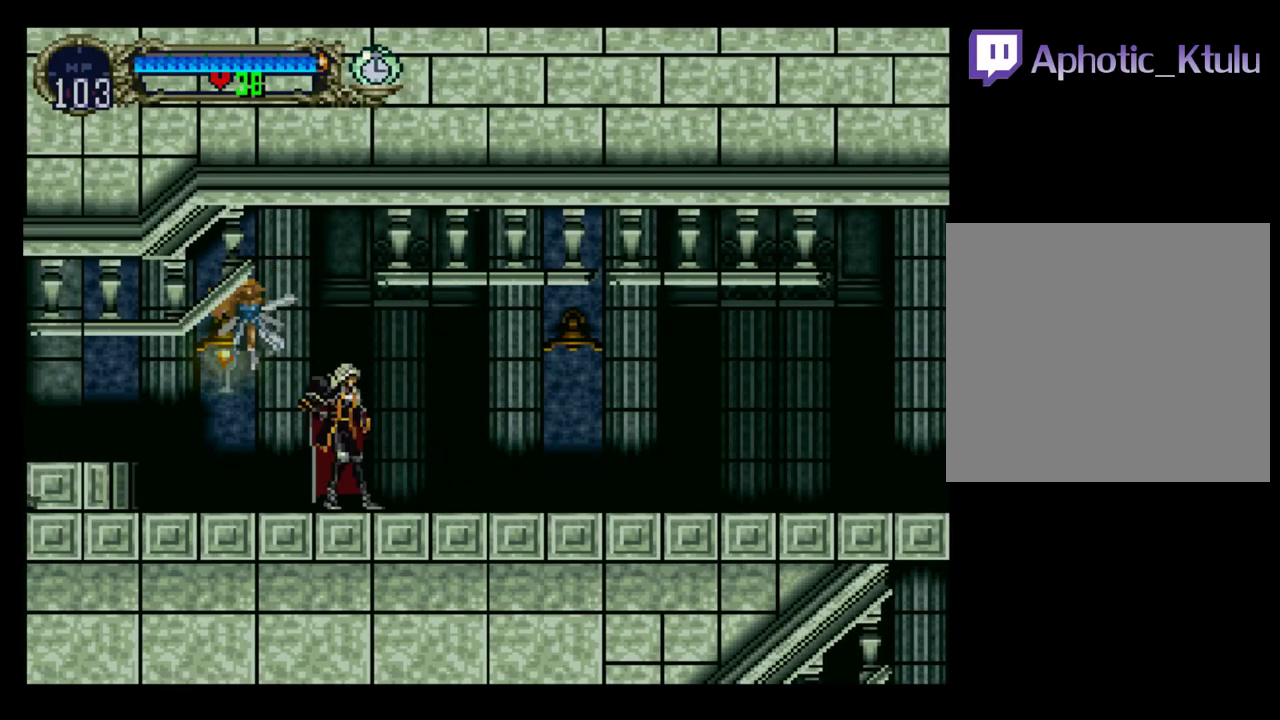
{"buttons": [], "events": [[100, "DPAD_LEFT", "up"], [167, "DPAD_RIGHT", "down"], [267, "DPAD_RIGHT", "up"], [300, "X", "down"], [450, "X", "up"]]}
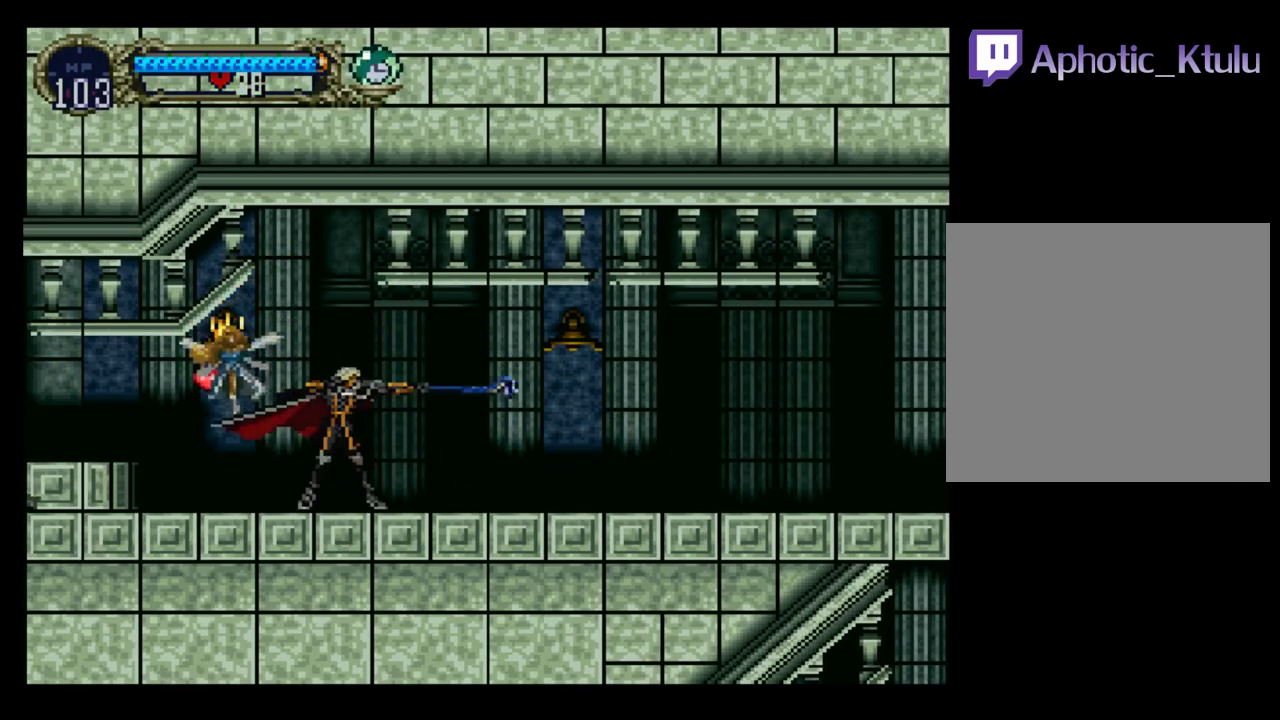
{"buttons": ["X"], "events": [[467, "X", "down"]]}
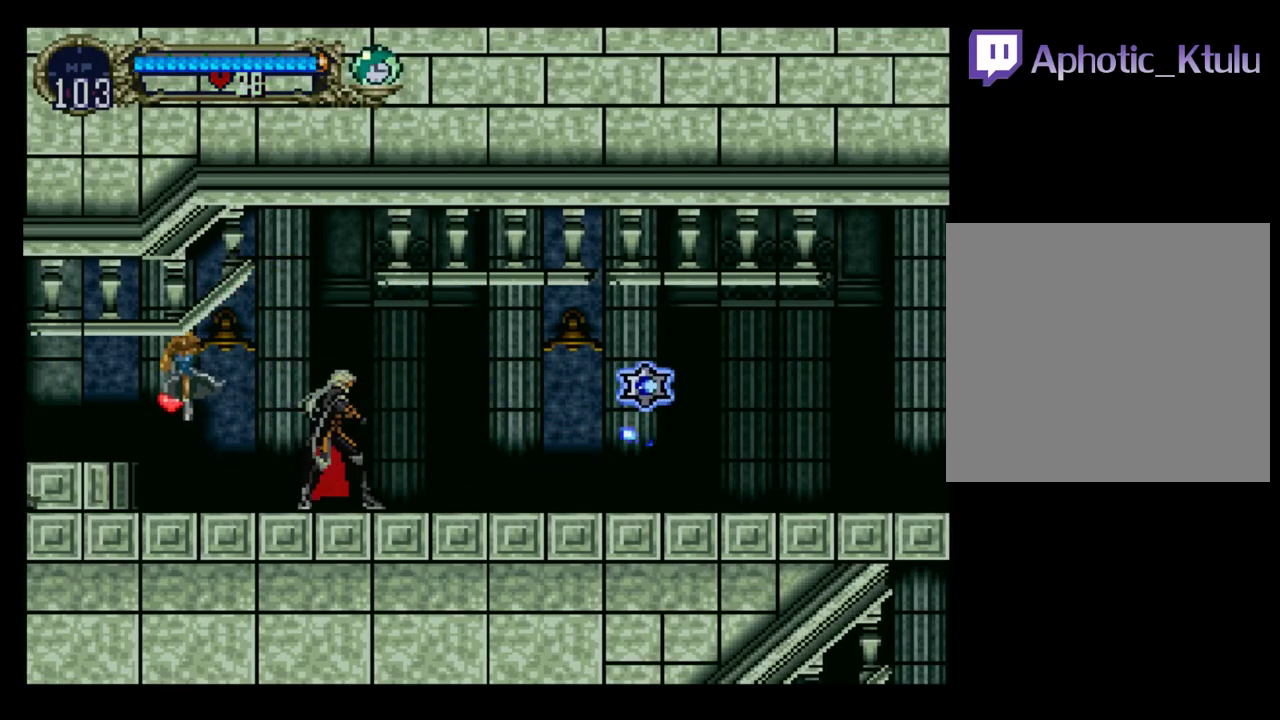
{"buttons": [], "events": [[150, "X", "up"]]}
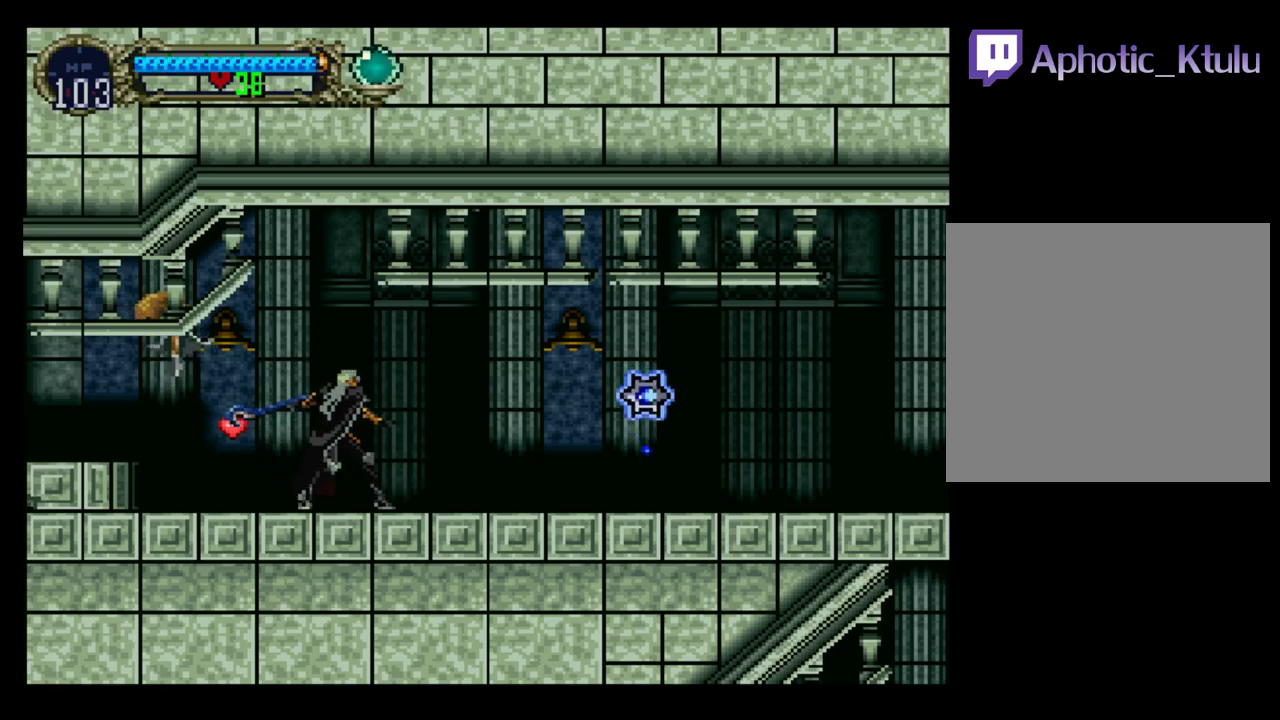
{"buttons": [], "events": [[100, "X", "down"], [283, "X", "up"]]}
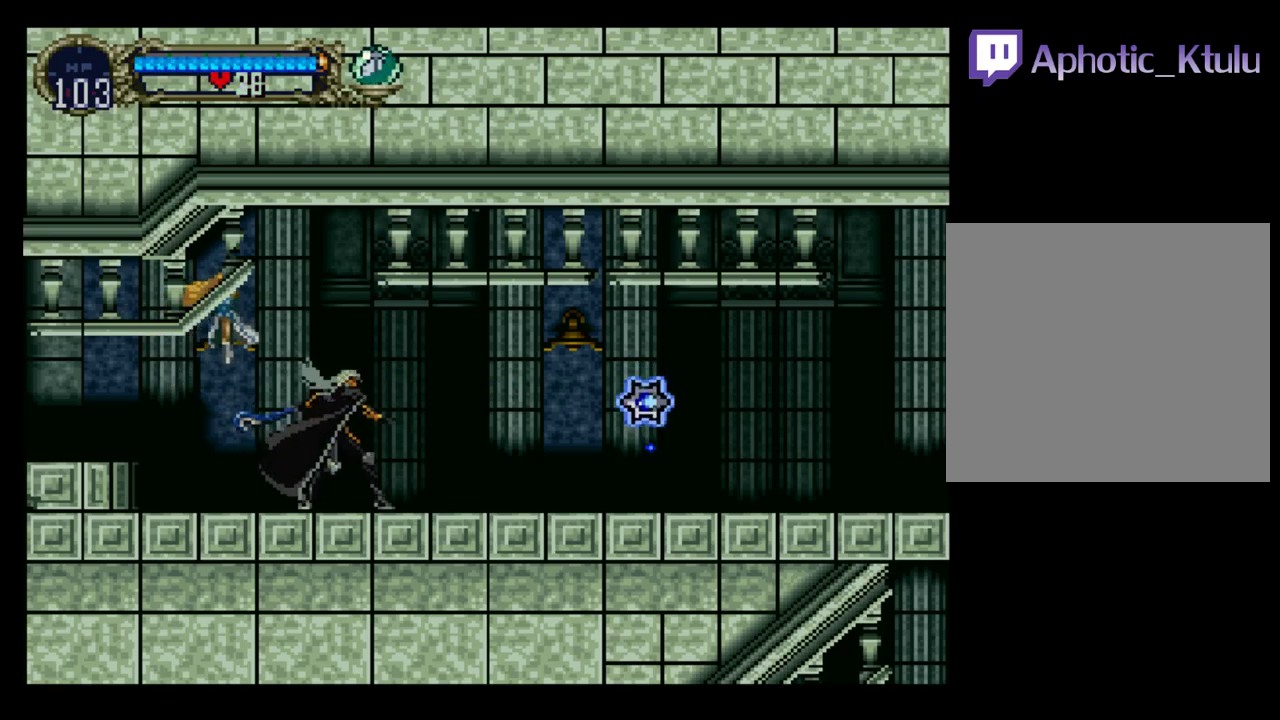
{"buttons": [], "events": [[150, "X", "down"], [367, "X", "up"]]}
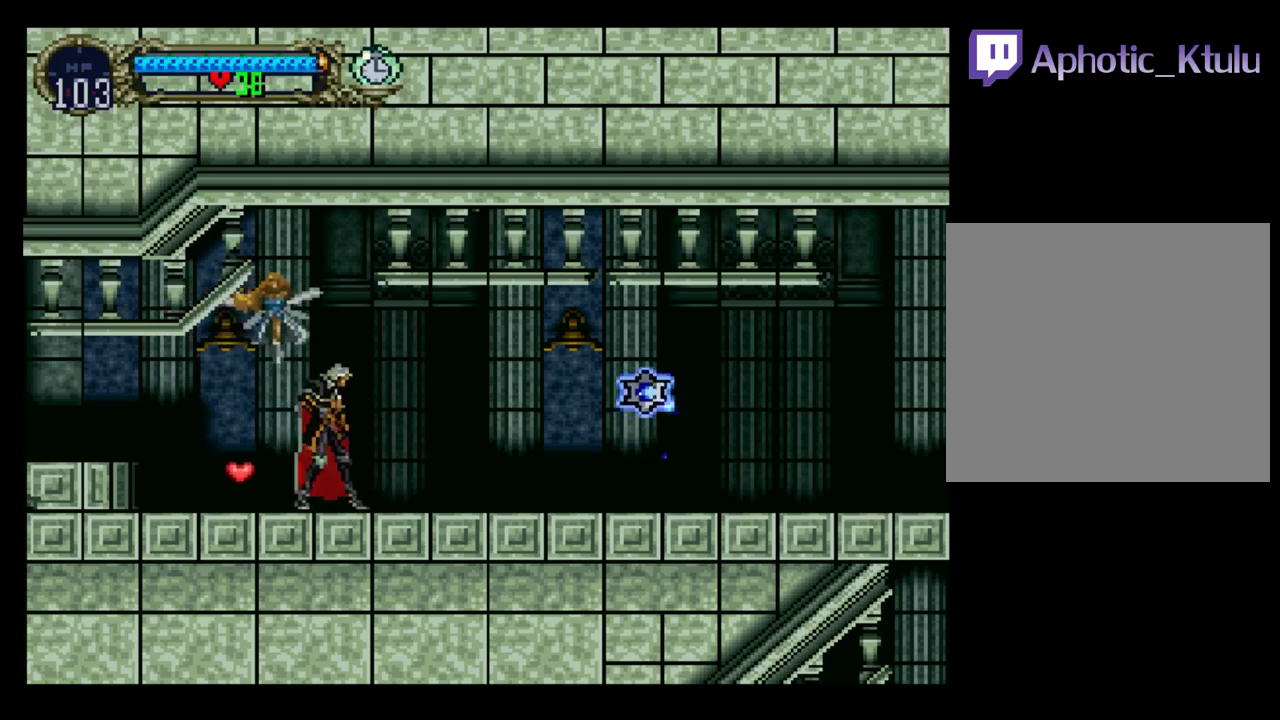
{"buttons": [], "events": [[233, "X", "down"], [450, "X", "up"]]}
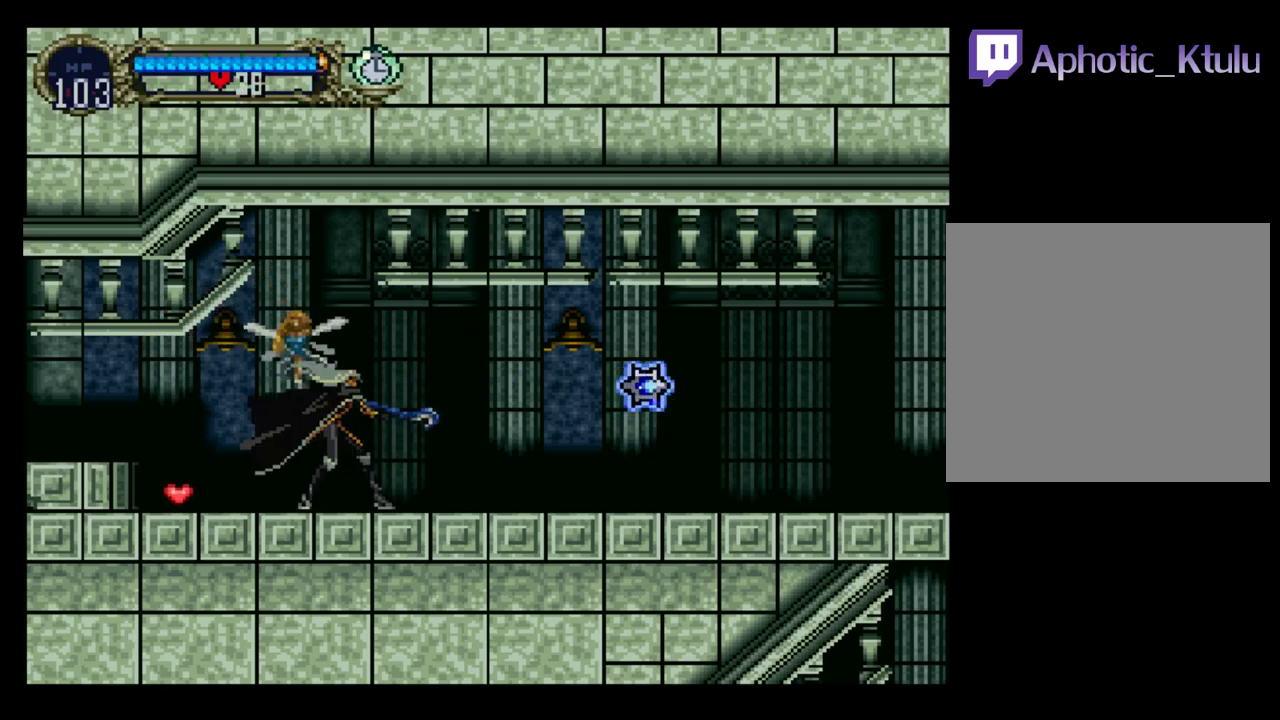
{"buttons": ["X"], "events": [[350, "X", "down"]]}
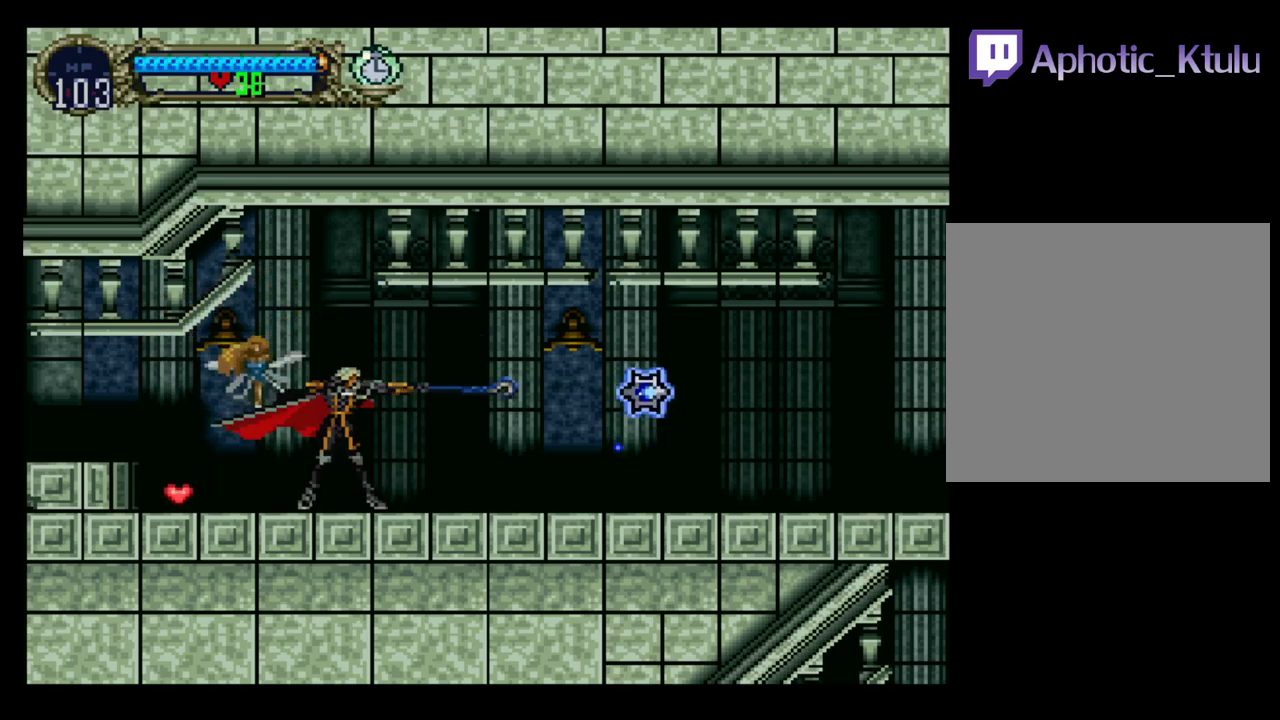
{"buttons": ["X"], "events": [[50, "X", "up"], [483, "X", "down"]]}
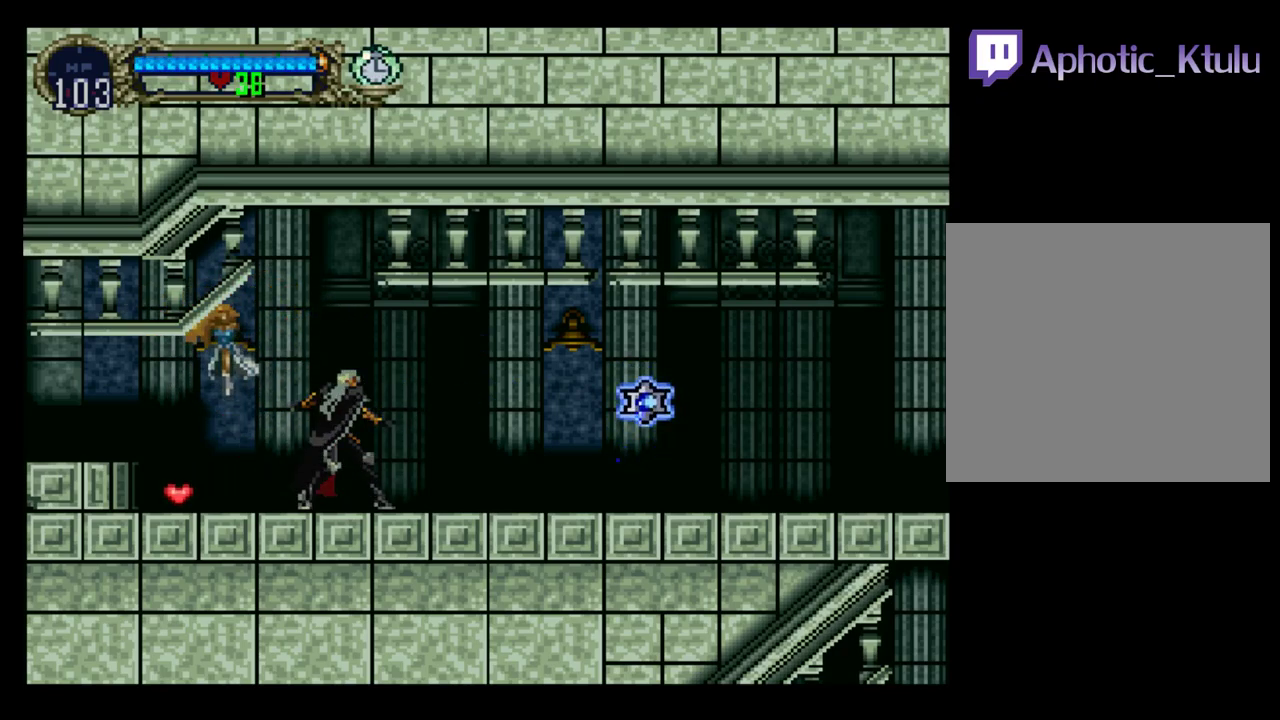
{"buttons": [], "events": [[200, "X", "up"]]}
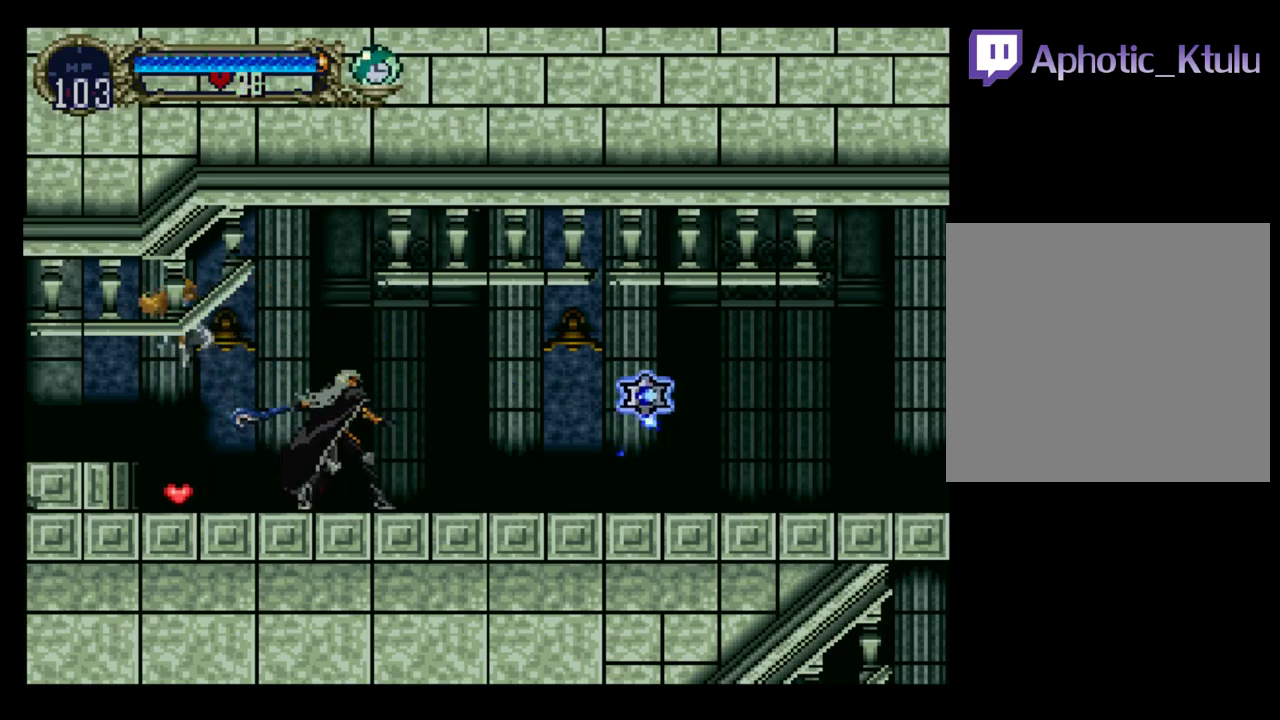
{"buttons": [], "events": [[150, "X", "down"], [367, "X", "up"]]}
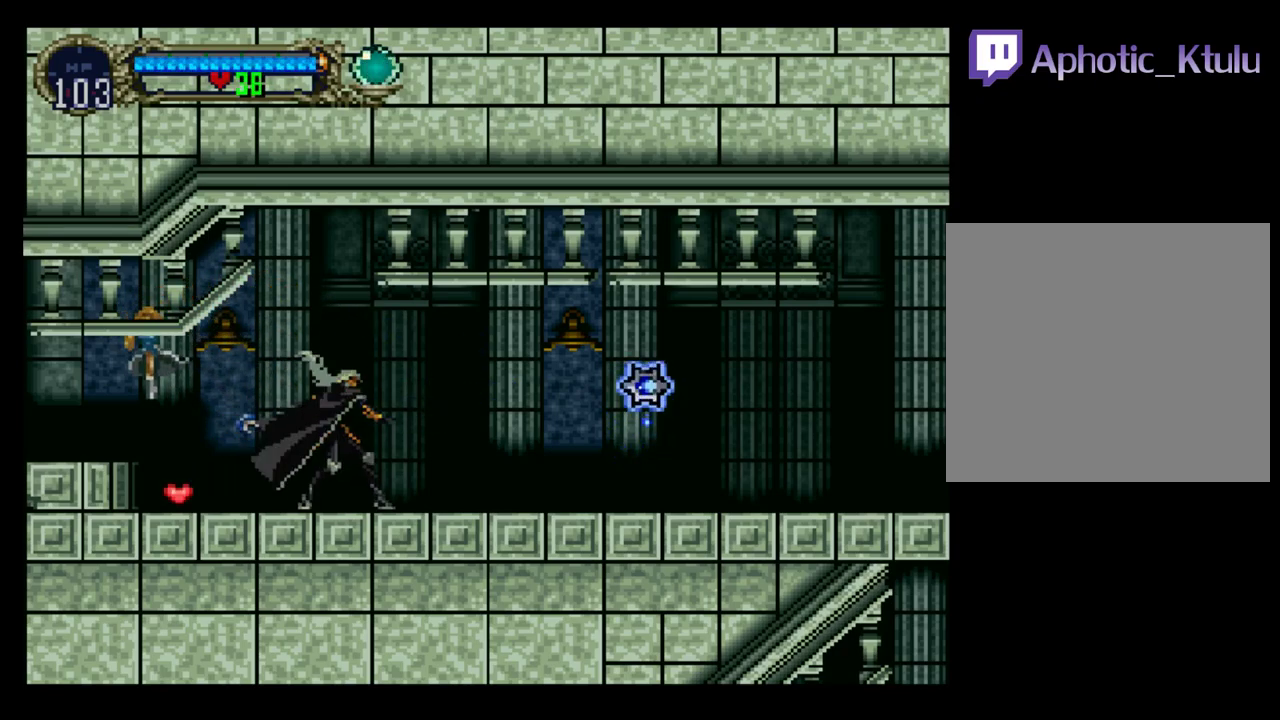
{"buttons": [], "events": [[300, "X", "down"], [483, "X", "up"]]}
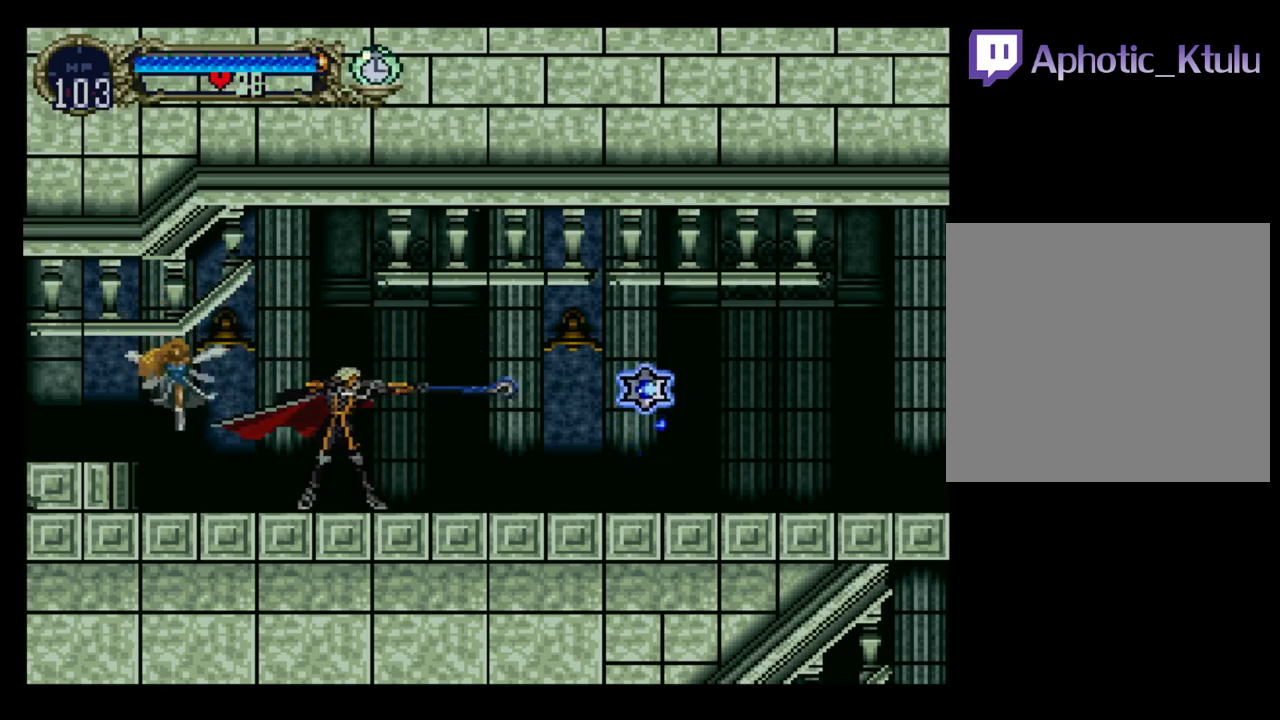
{"buttons": ["X"], "events": [[400, "X", "down"]]}
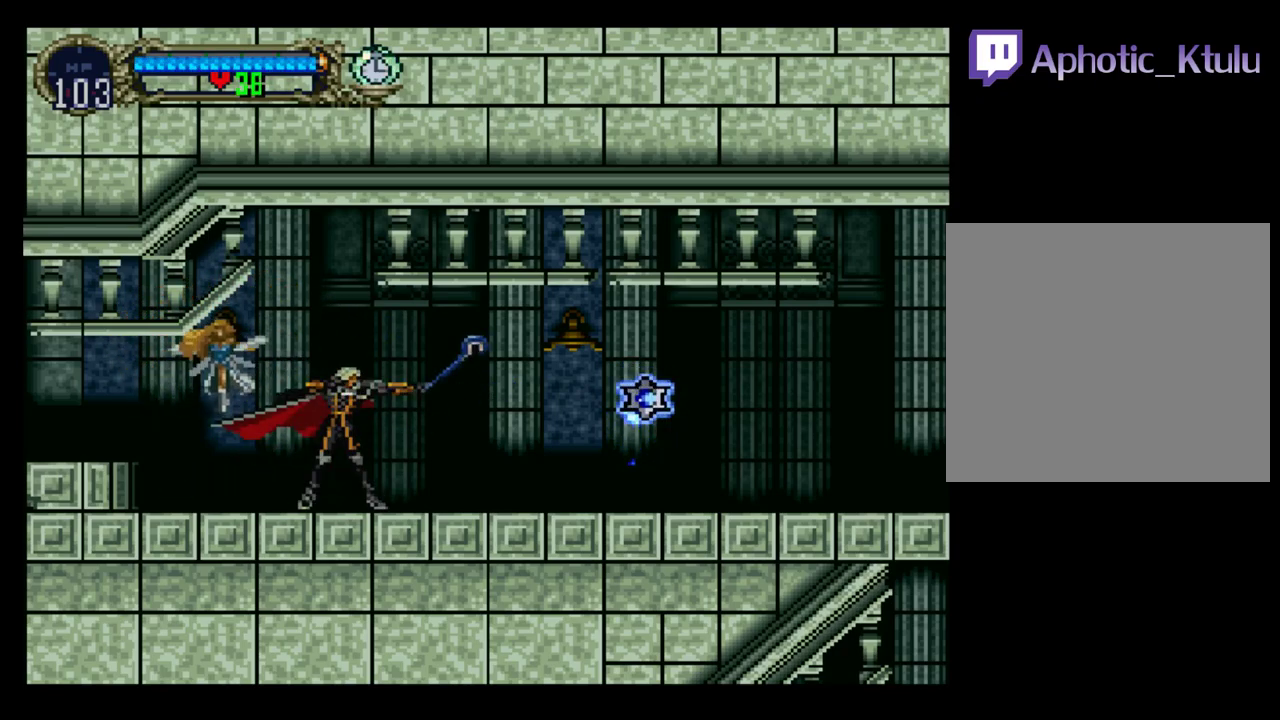
{"buttons": [], "events": [[150, "X", "up"]]}
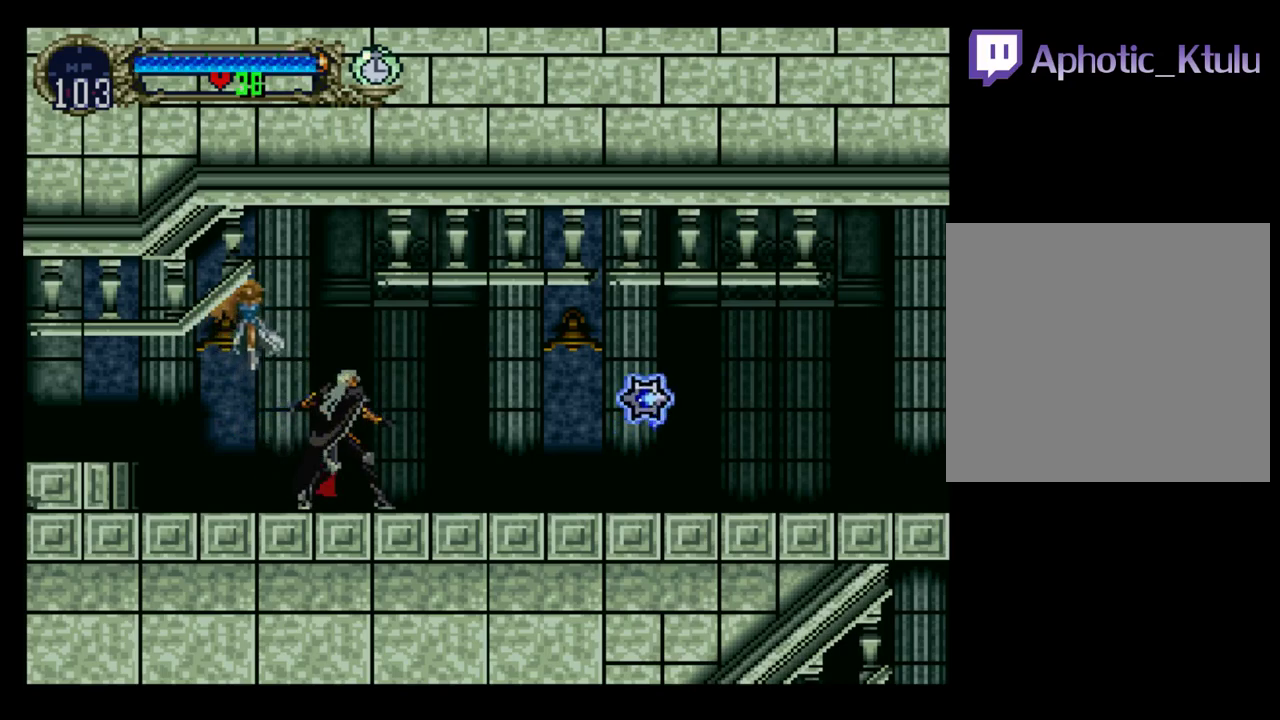
{"buttons": ["X"], "events": [[417, "X", "down"]]}
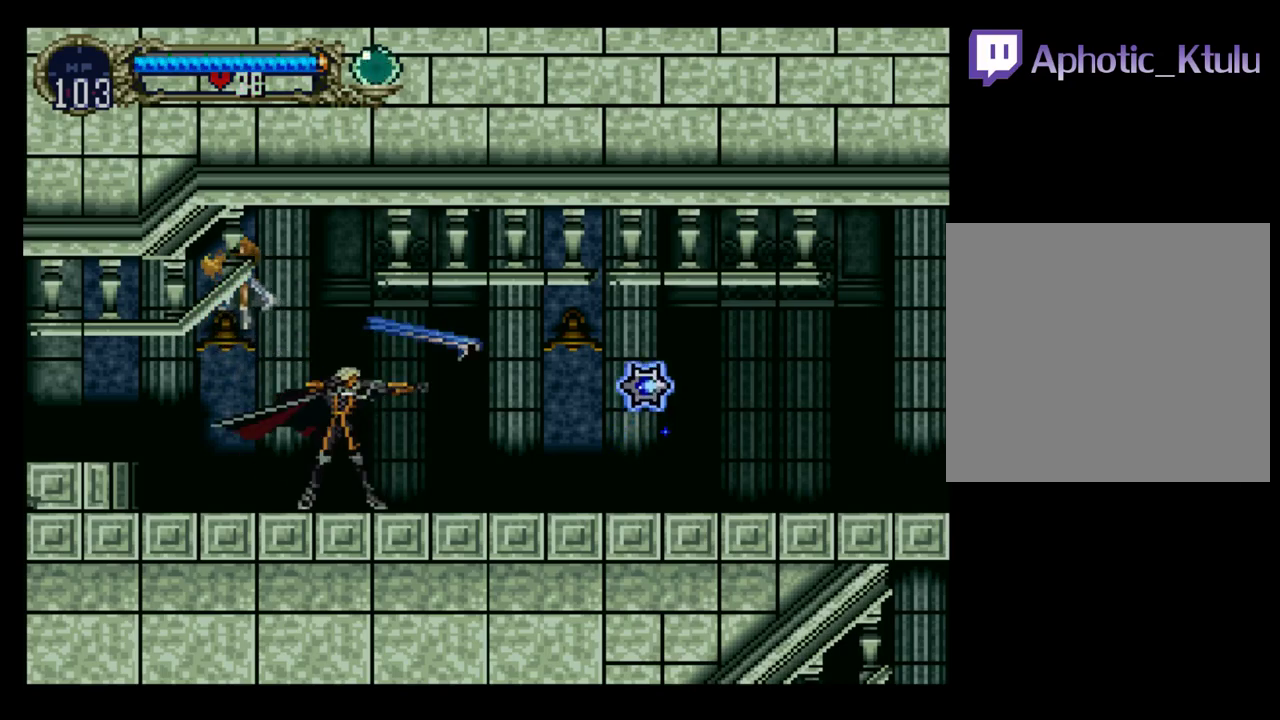
{"buttons": [], "events": [[67, "X", "up"]]}
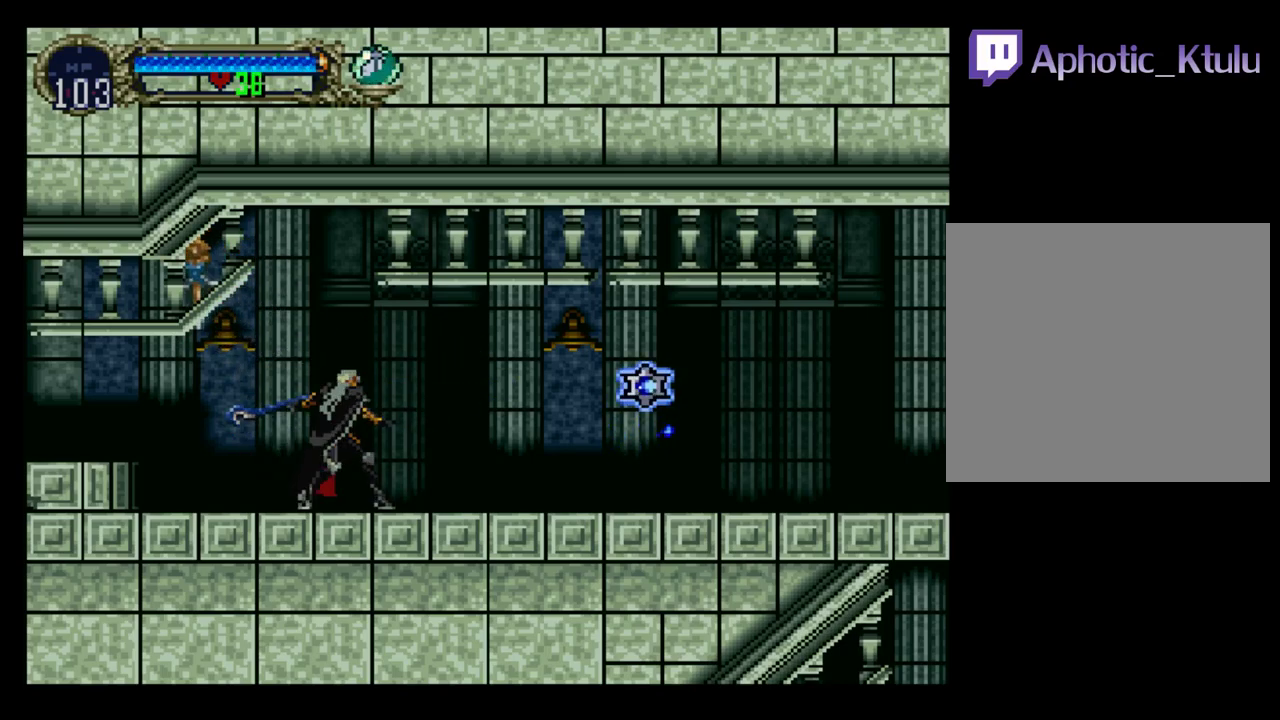
{"buttons": [], "events": [[150, "X", "down"], [317, "X", "up"]]}
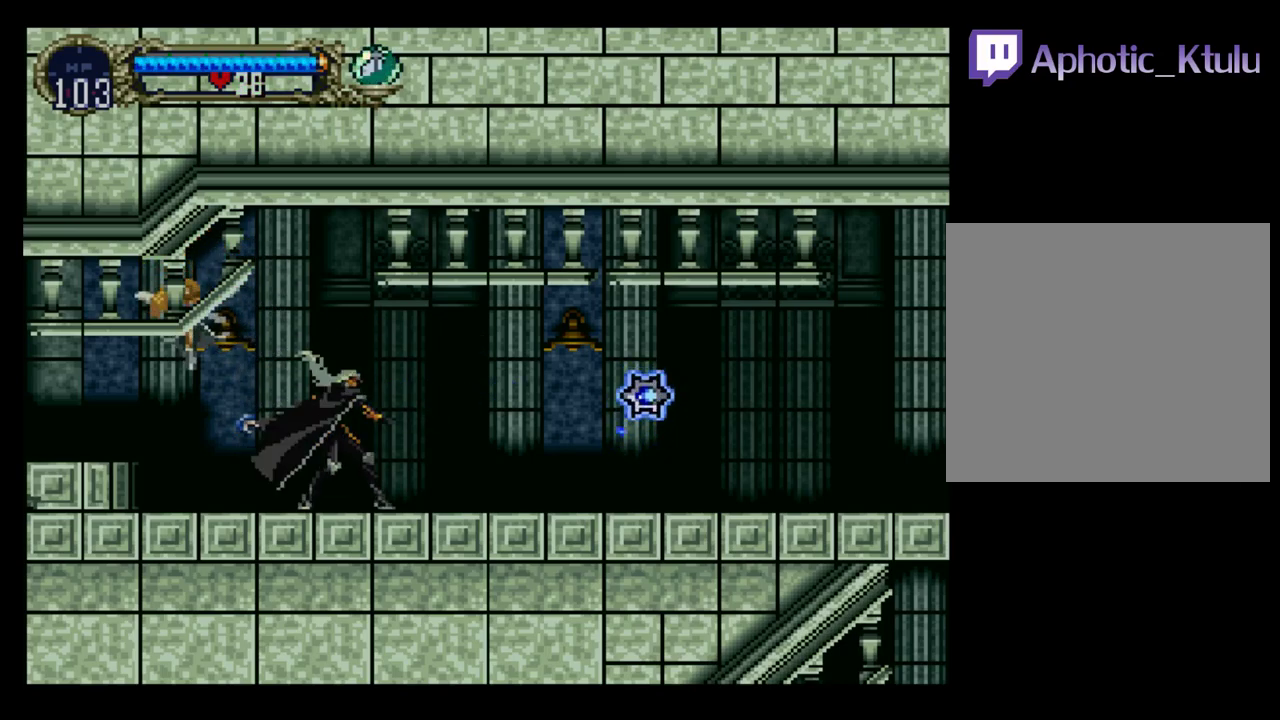
{"buttons": [], "events": [[250, "X", "down"], [467, "X", "up"]]}
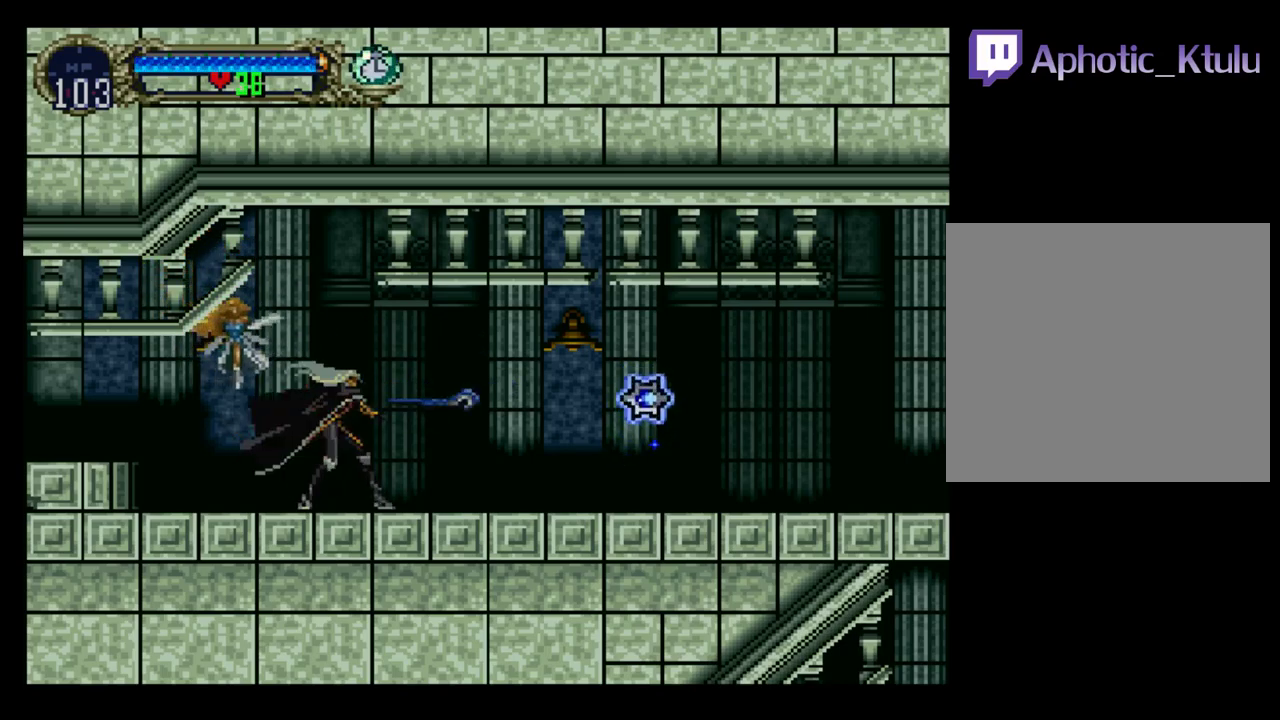
{"buttons": ["X"], "events": [[367, "X", "down"]]}
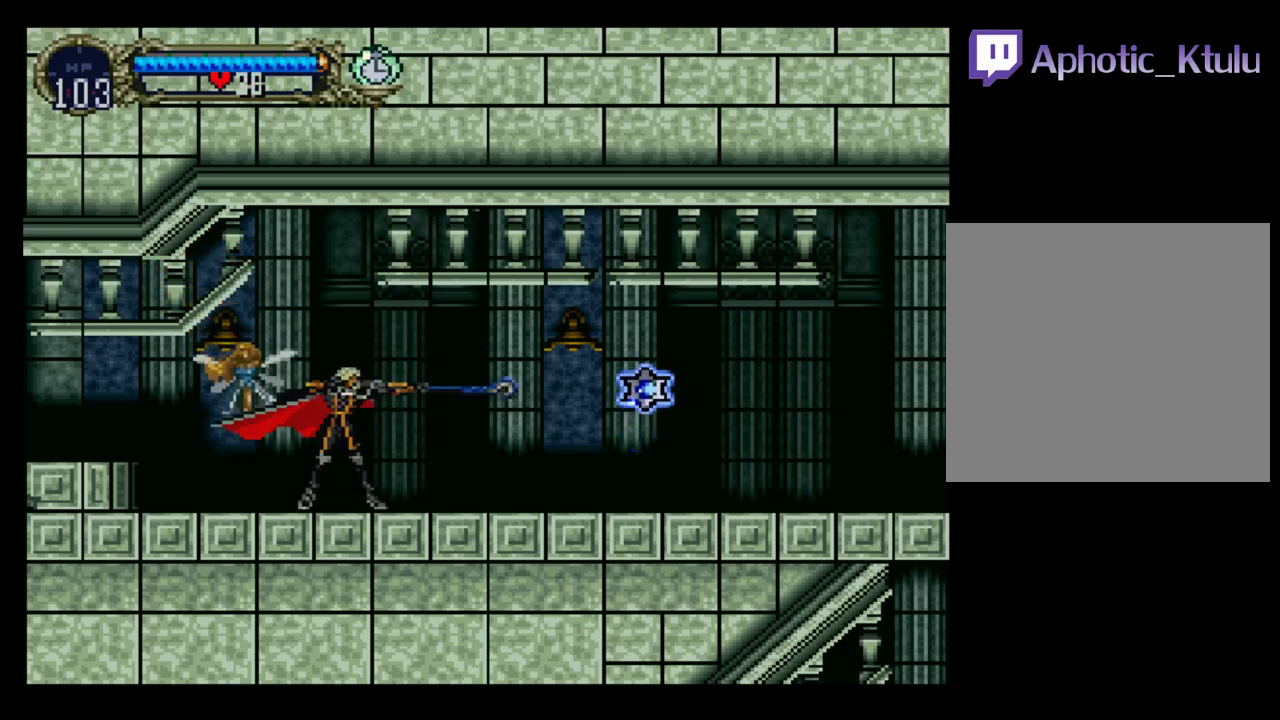
{"buttons": ["X"], "events": [[33, "X", "up"], [483, "X", "down"]]}
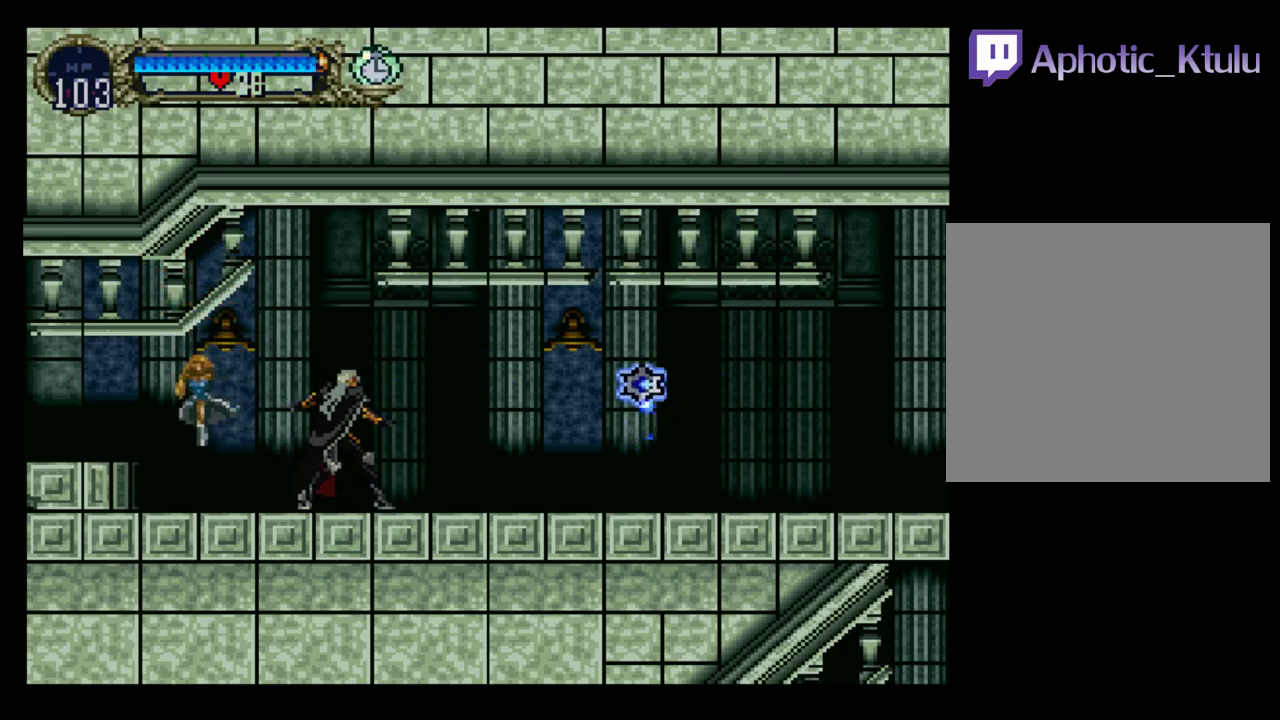
{"buttons": [], "events": [[150, "X", "up"]]}